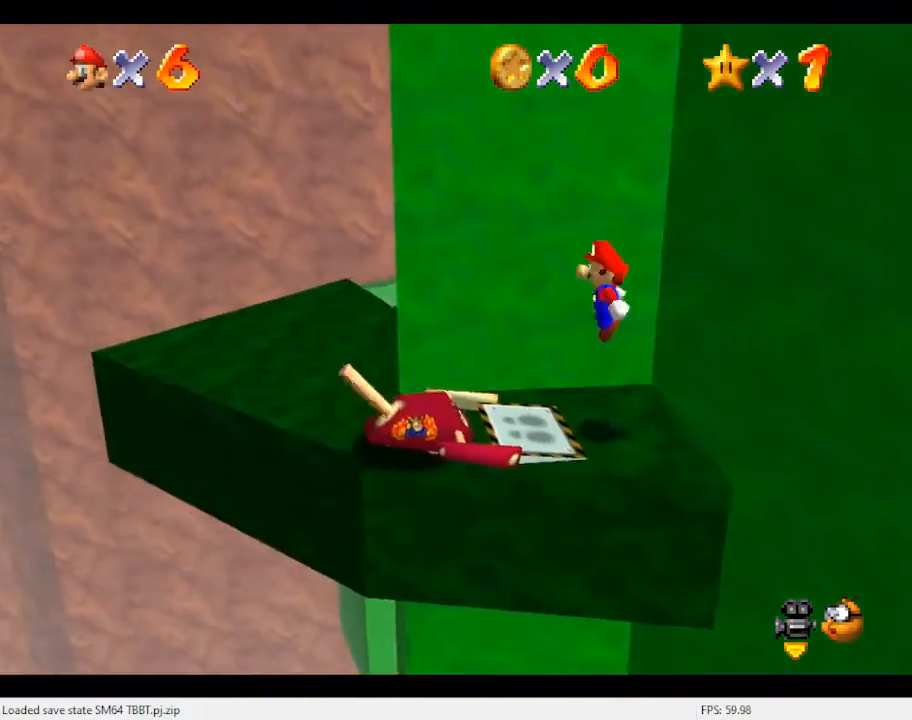
Gameplay with a controller (Nintendo layout); each line is a JSON object with the inputs held at the frame after it. "events" lists button and stick changes between this image and that frame as [ms after this image, input, new state], when the widget could be followed in between. Not read: L3 R3.
{"buttons": [], "left_stick": "left", "events": [[367, "B", "down"], [467, "A", "up"], [500, "B", "up"]]}
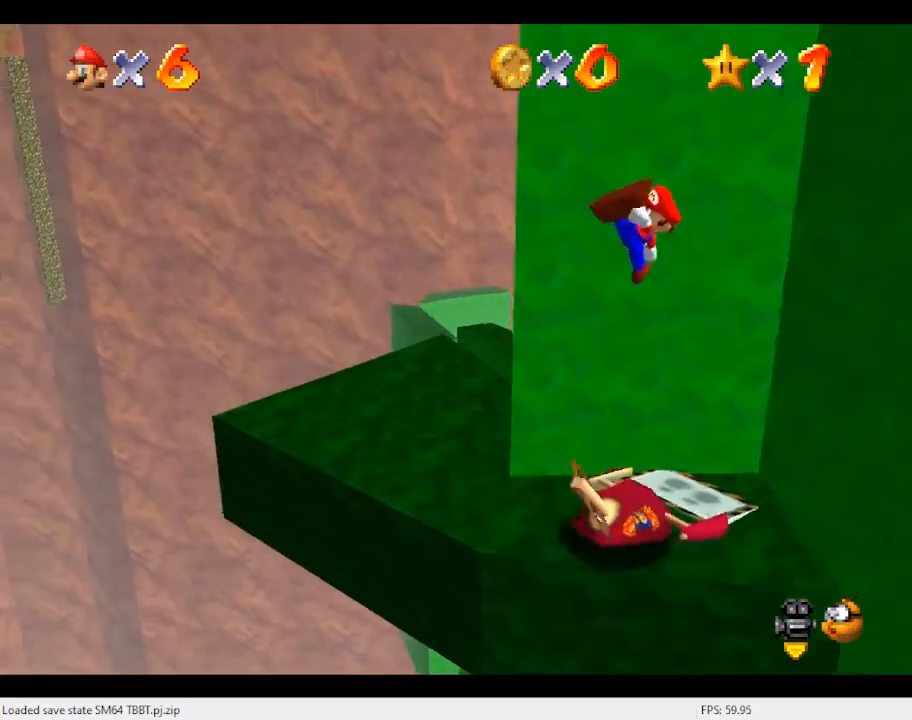
{"buttons": [], "left_stick": "left", "events": [[133, "left_stick", "up"], [267, "left_stick", "center"], [333, "C_LEFT", "down"], [500, "C_LEFT", "up"], [500, "left_stick", "left"]]}
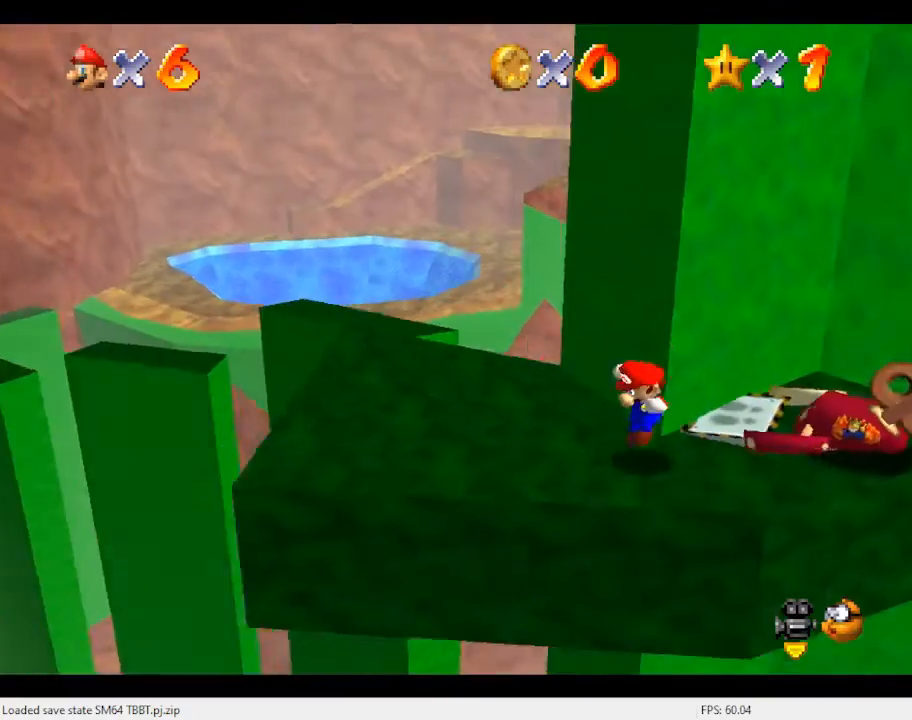
{"buttons": [], "left_stick": "left", "events": []}
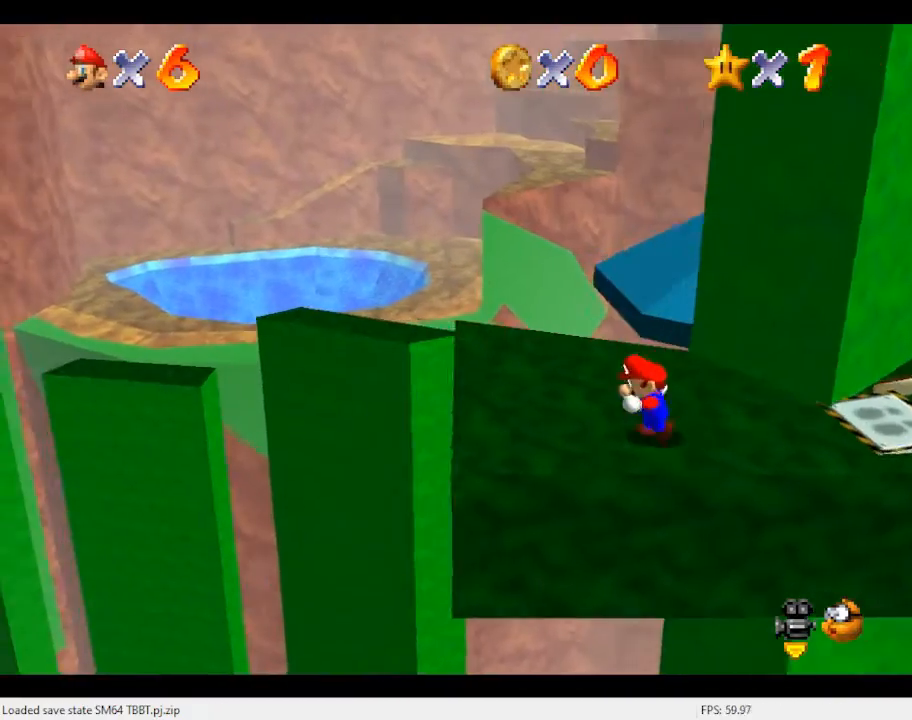
{"buttons": [], "left_stick": "up", "events": [[167, "left_stick", "up"]]}
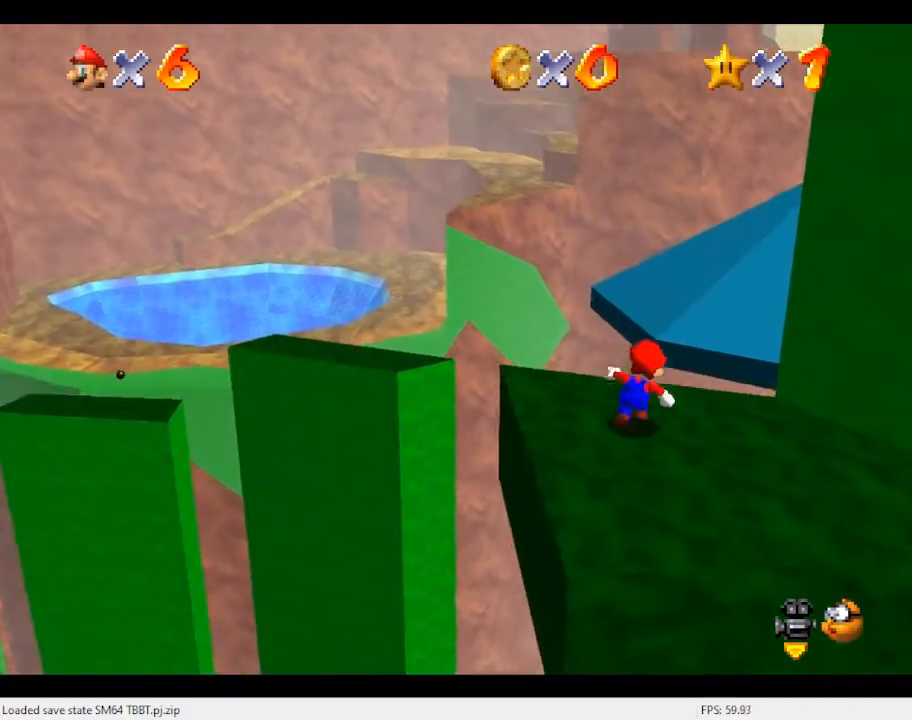
{"buttons": ["C_LEFT"], "left_stick": "up-right", "events": [[67, "Z", "down"], [100, "A", "down"], [200, "A", "up"], [300, "Z", "up"], [333, "left_stick", "up-right"], [467, "C_LEFT", "down"]]}
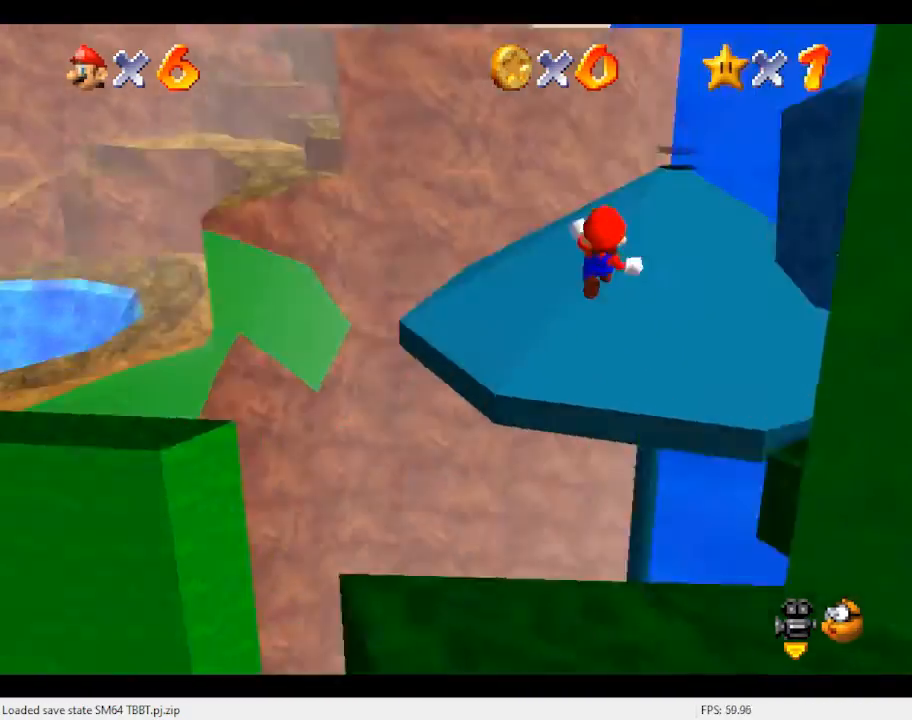
{"buttons": [], "left_stick": "up", "events": [[167, "C_LEFT", "up"], [233, "left_stick", "up"]]}
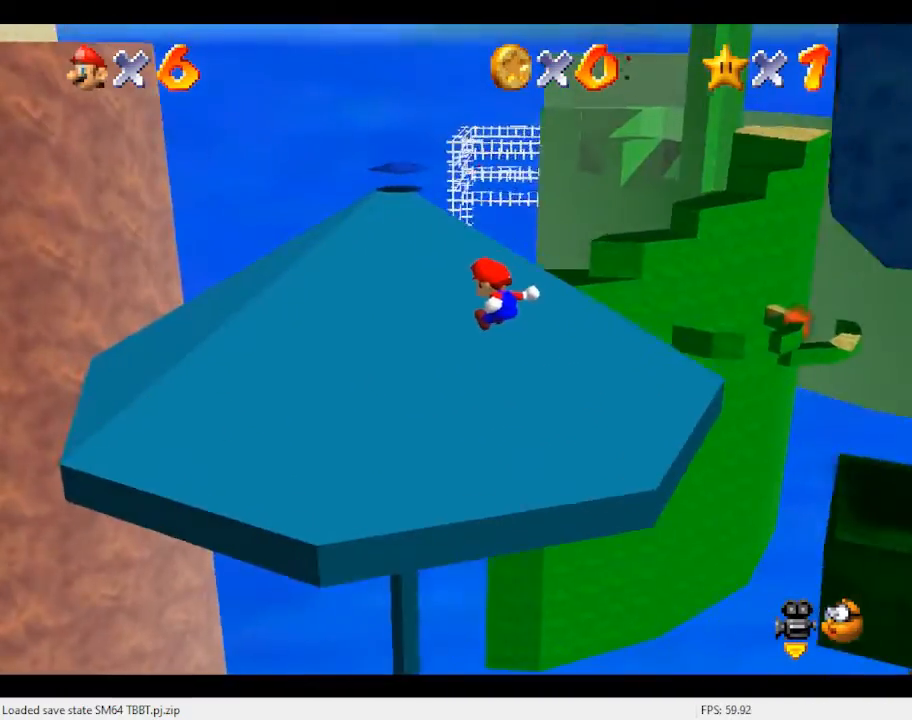
{"buttons": [], "left_stick": "up", "events": []}
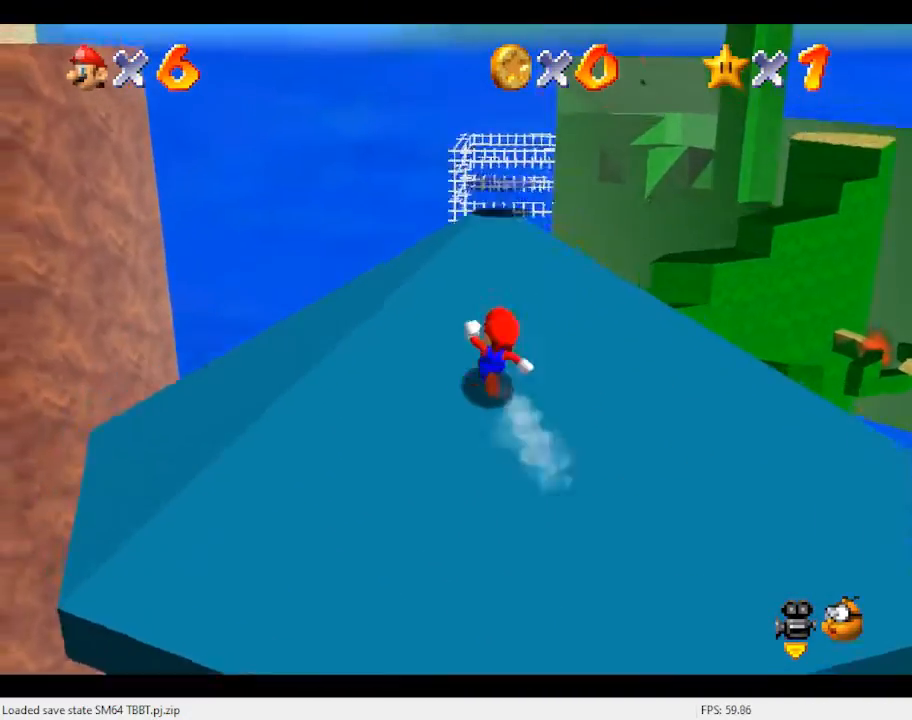
{"buttons": ["Z"], "left_stick": "up", "events": [[500, "Z", "down"]]}
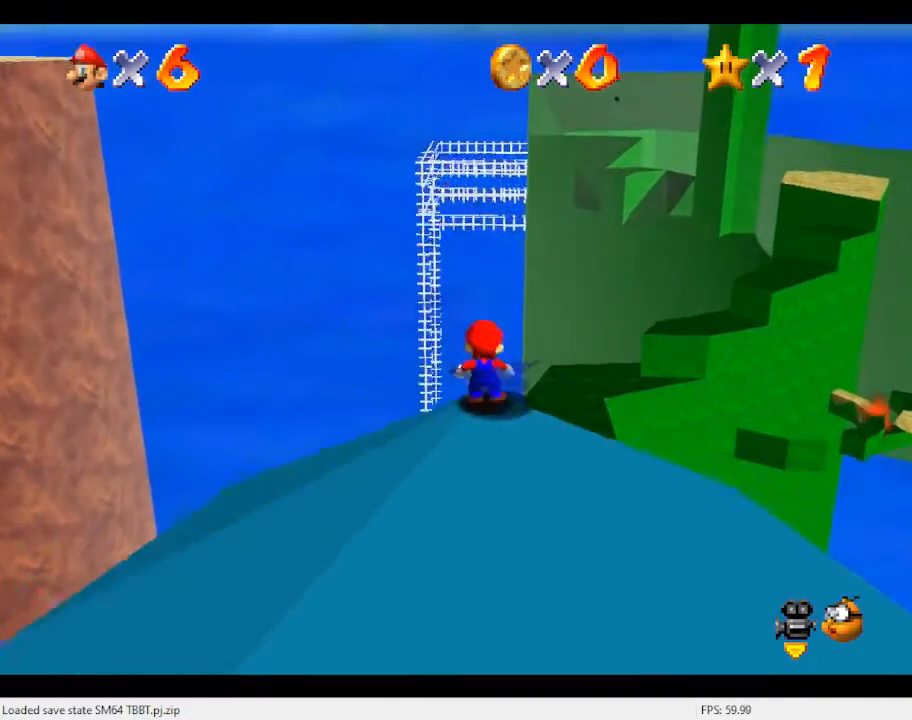
{"buttons": [], "left_stick": "right", "events": [[33, "A", "down"], [167, "A", "up"], [233, "Z", "up"], [267, "left_stick", "up-right"], [400, "left_stick", "right"]]}
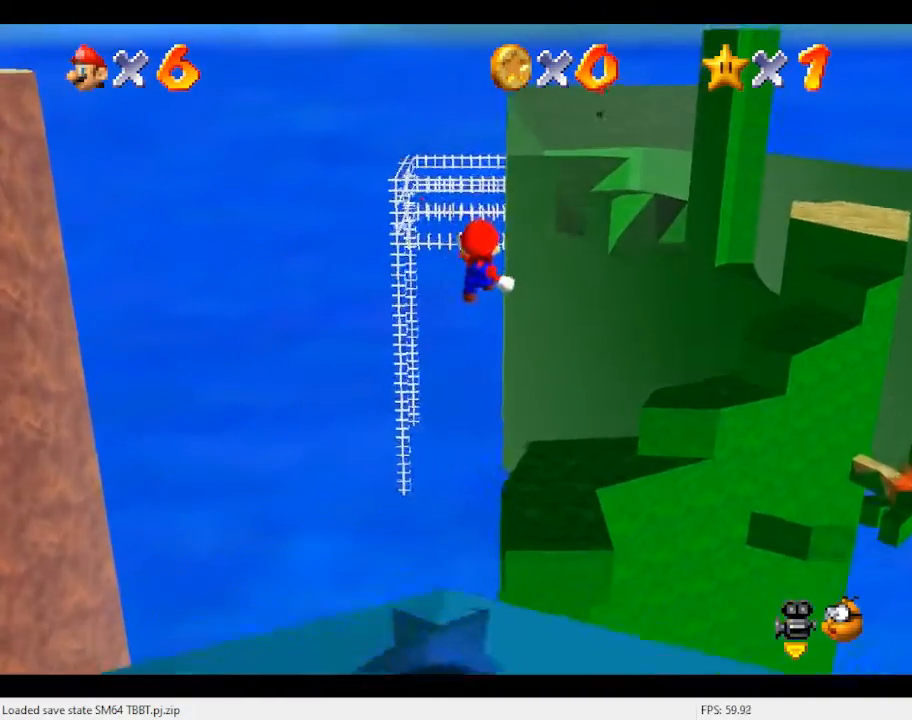
{"buttons": [], "left_stick": "right", "events": []}
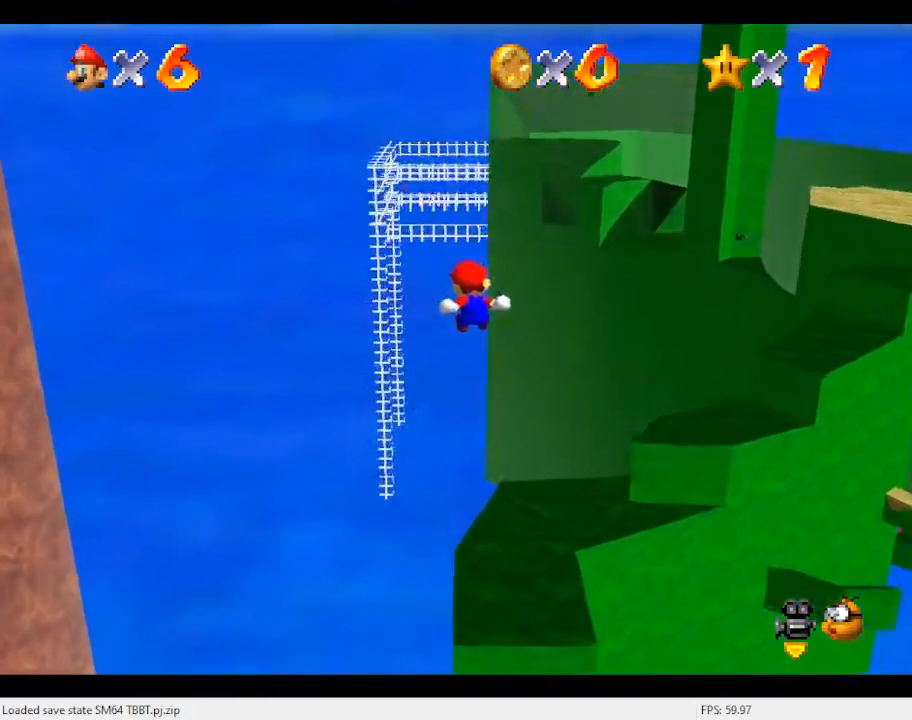
{"buttons": [], "left_stick": "right", "events": [[33, "C_LEFT", "down"], [267, "C_LEFT", "up"]]}
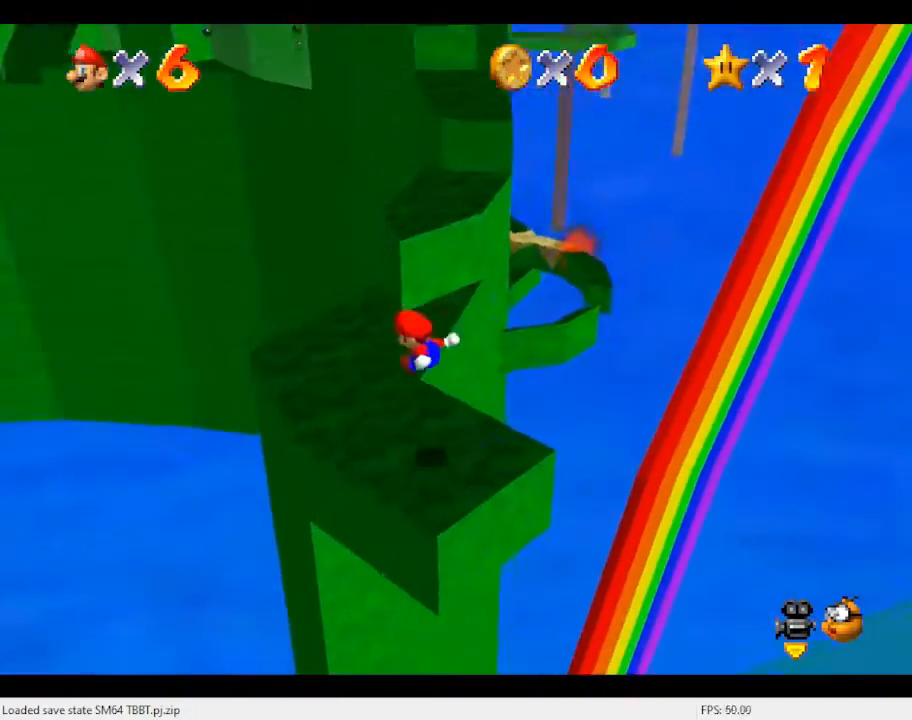
{"buttons": [], "left_stick": "up", "events": [[33, "left_stick", "up"]]}
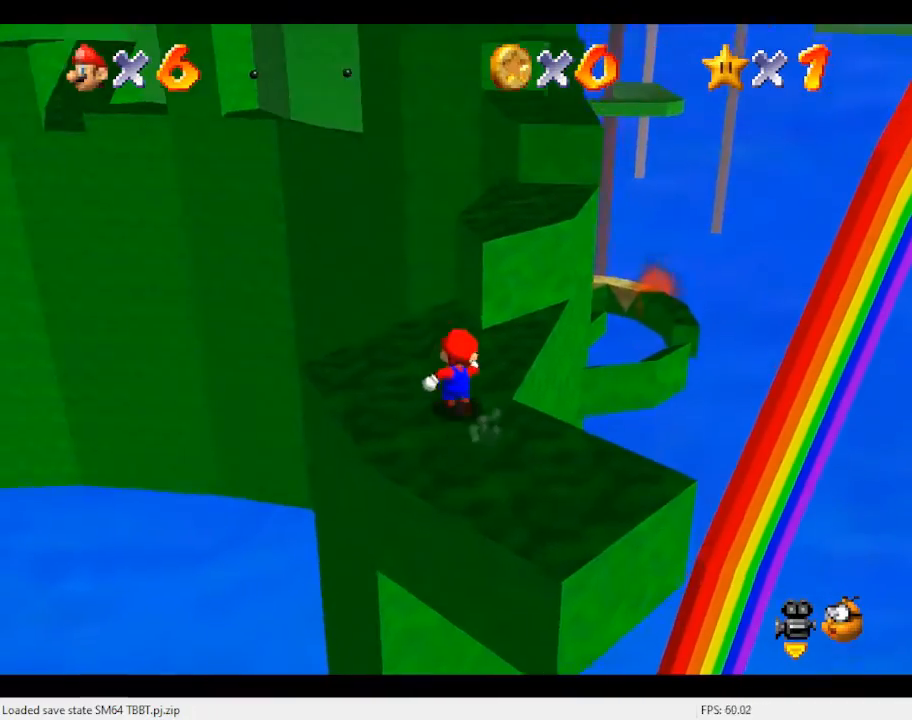
{"buttons": [], "left_stick": "up-right", "events": [[267, "A", "down"], [367, "left_stick", "up-right"], [433, "A", "up"]]}
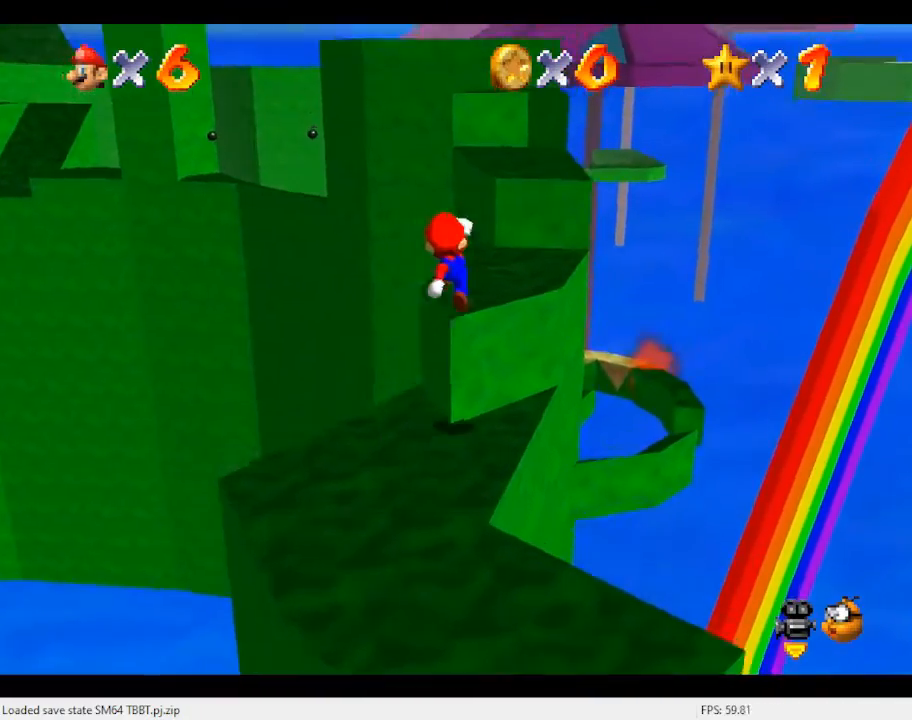
{"buttons": ["A"], "left_stick": "up-right", "events": [[267, "A", "down"]]}
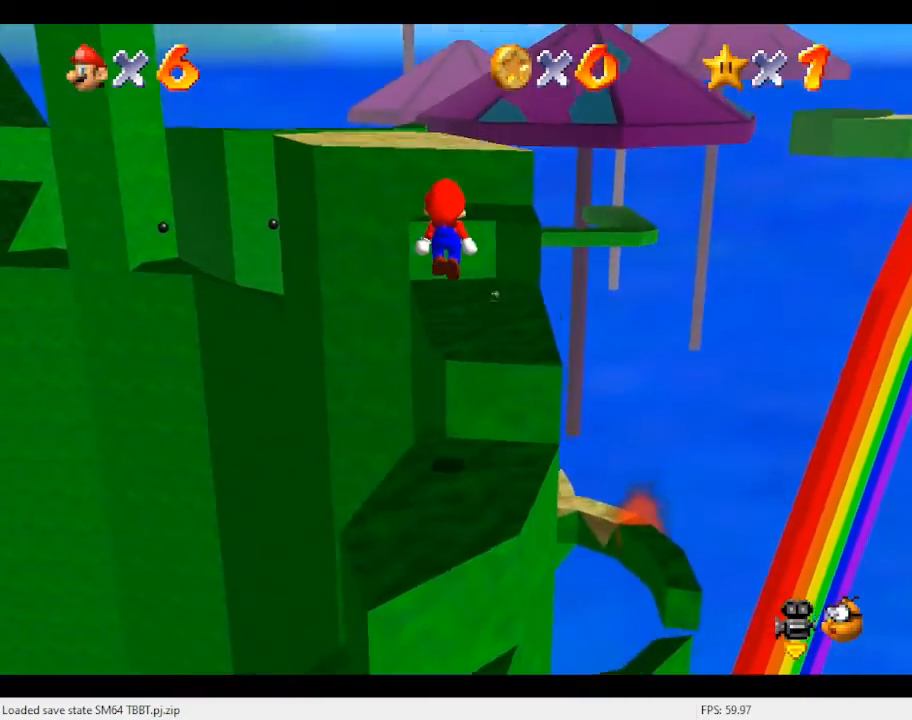
{"buttons": [], "left_stick": "down", "events": [[300, "A", "up"], [333, "left_stick", "down"]]}
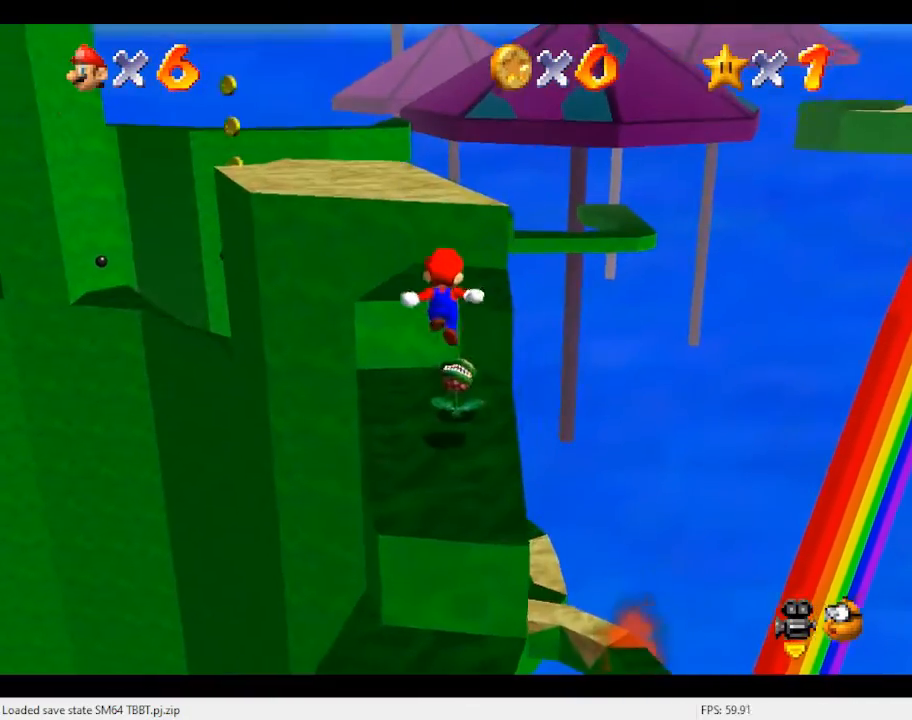
{"buttons": [], "left_stick": "down", "events": []}
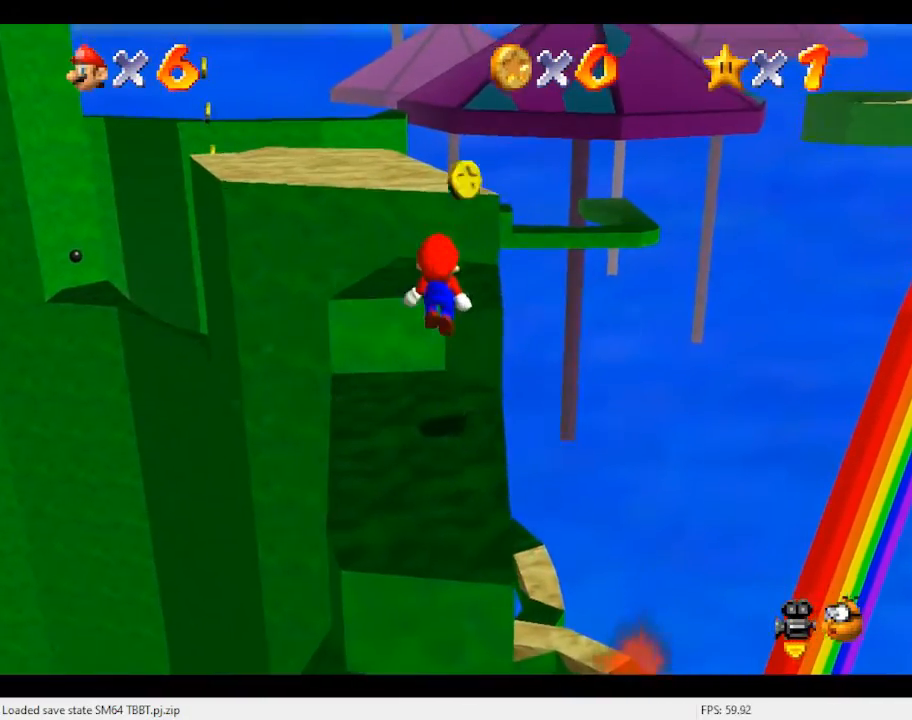
{"buttons": [], "left_stick": "down", "events": [[33, "B", "down"], [200, "B", "up"]]}
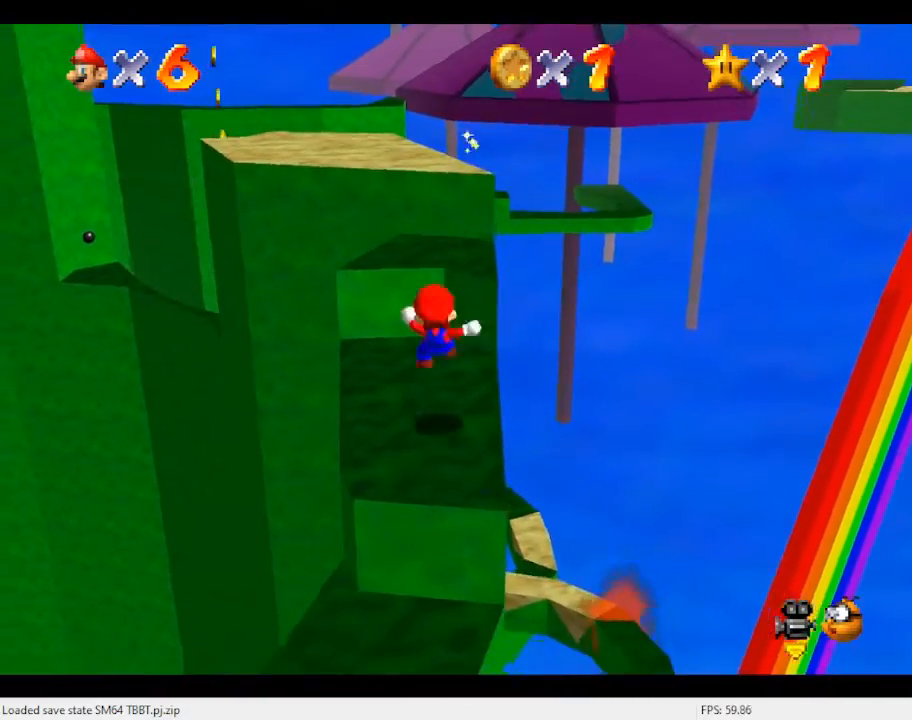
{"buttons": [], "left_stick": "center", "events": [[33, "left_stick", "center"], [233, "C_RIGHT", "down"], [367, "C_RIGHT", "up"]]}
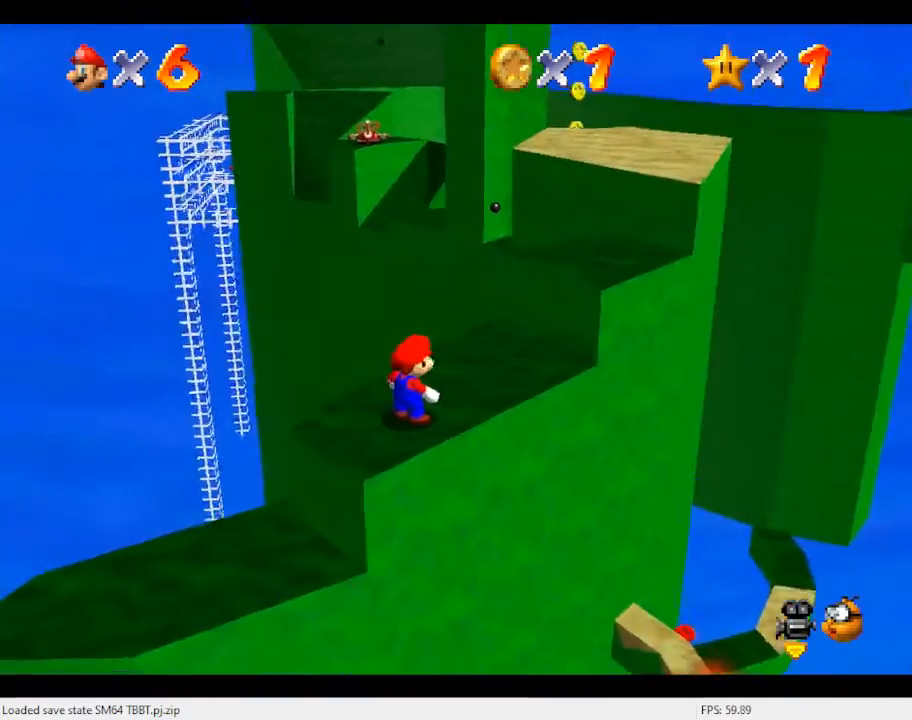
{"buttons": [], "left_stick": "center", "events": [[67, "C_LEFT", "down"], [167, "C_LEFT", "up"], [233, "C_LEFT", "down"], [367, "C_LEFT", "up"]]}
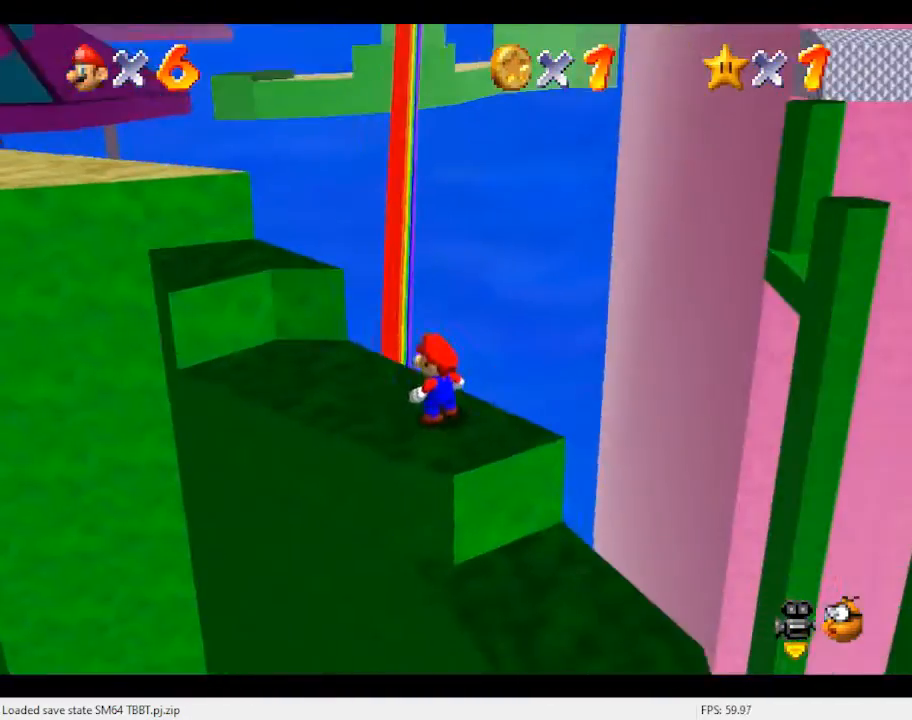
{"buttons": [], "left_stick": "center", "events": [[300, "R1", "down"], [367, "C_DOWN", "down"], [400, "R1", "up"], [467, "C_DOWN", "up"]]}
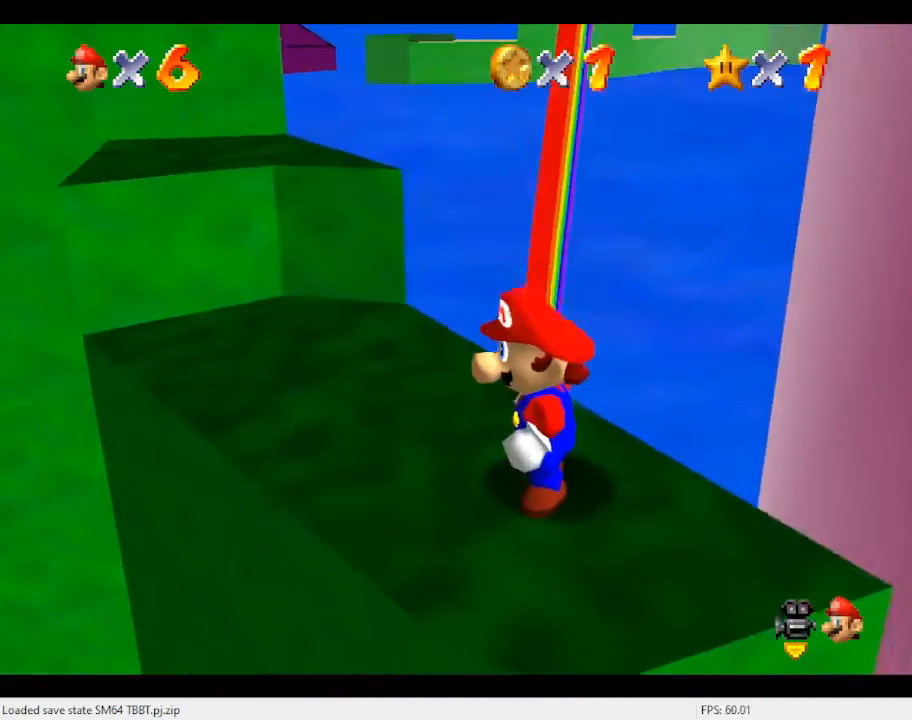
{"buttons": [], "left_stick": "center", "events": [[133, "C_RIGHT", "down"], [233, "C_RIGHT", "up"], [367, "C_RIGHT", "down"], [467, "C_RIGHT", "up"]]}
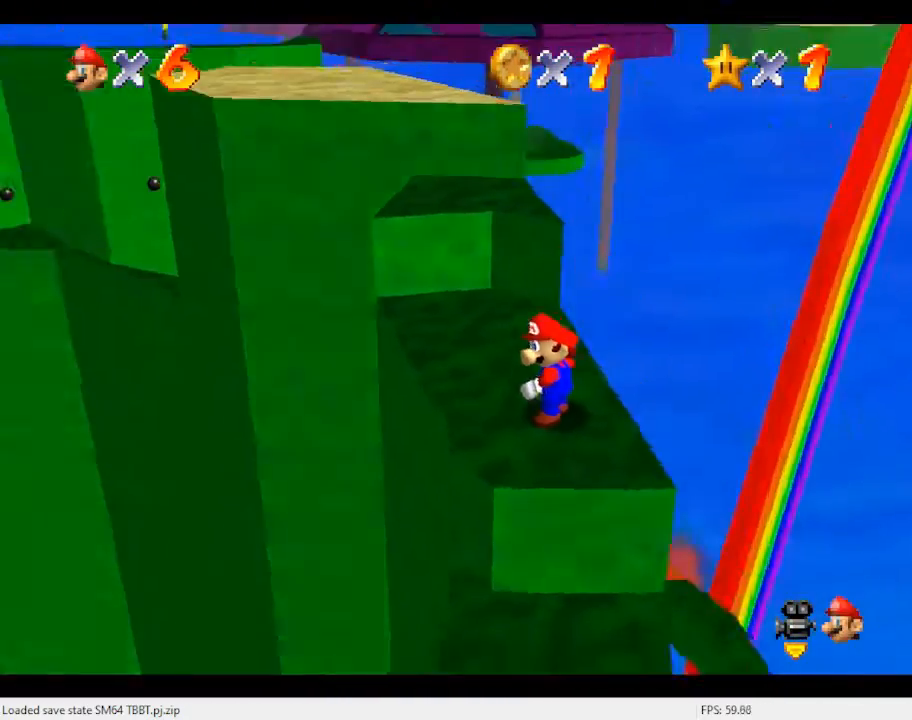
{"buttons": [], "left_stick": "center", "events": []}
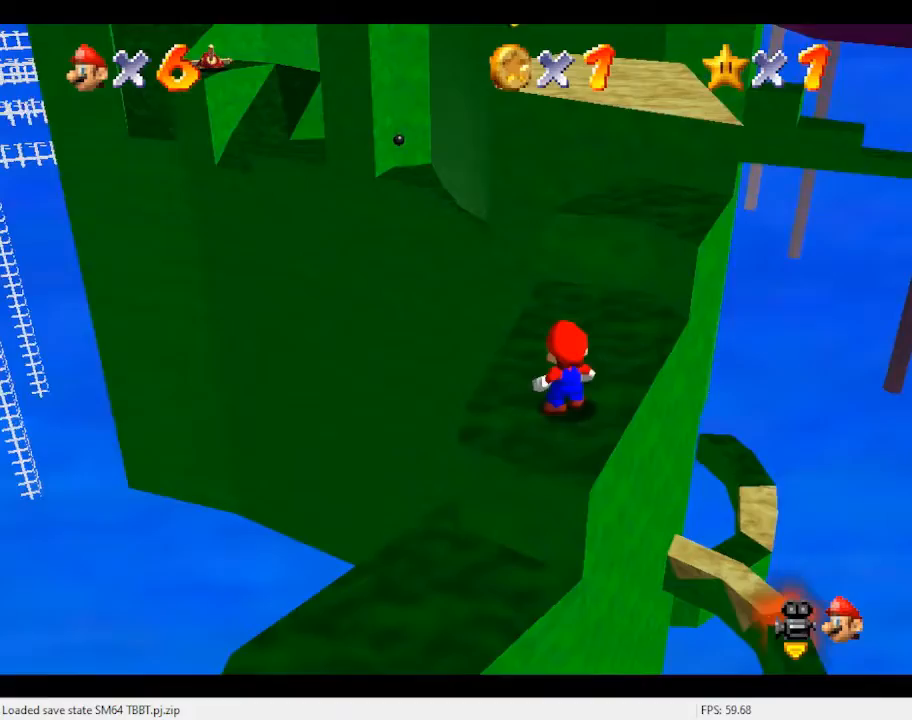
{"buttons": ["A"], "left_stick": "center", "events": [[500, "A", "down"]]}
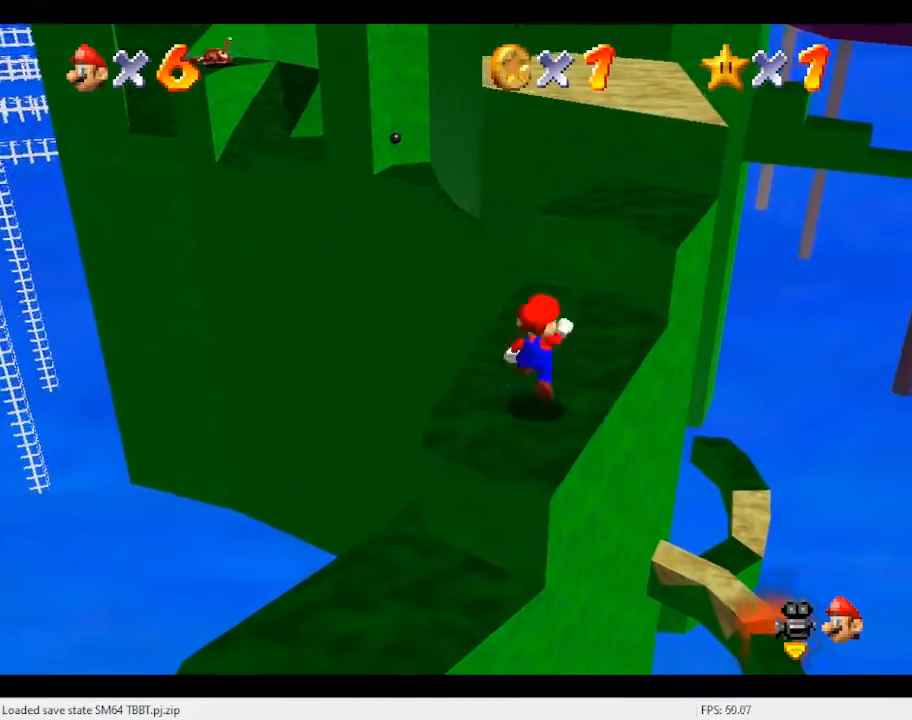
{"buttons": [], "left_stick": "center", "events": [[100, "left_stick", "down-left"], [133, "A", "up"], [500, "left_stick", "center"]]}
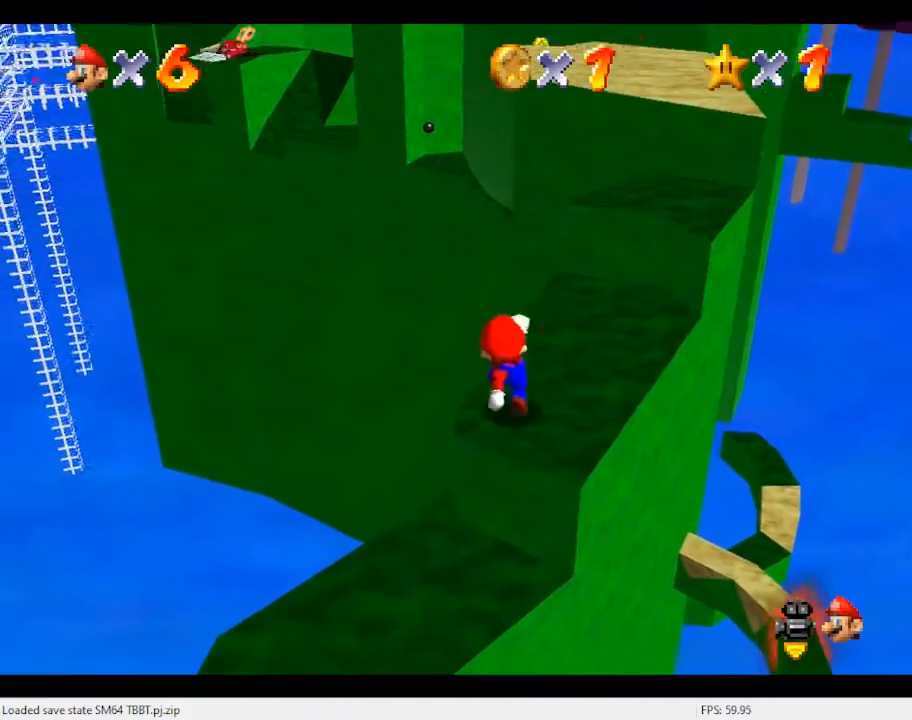
{"buttons": [], "left_stick": "down", "events": [[333, "A", "down"], [433, "A", "up"], [467, "left_stick", "down"]]}
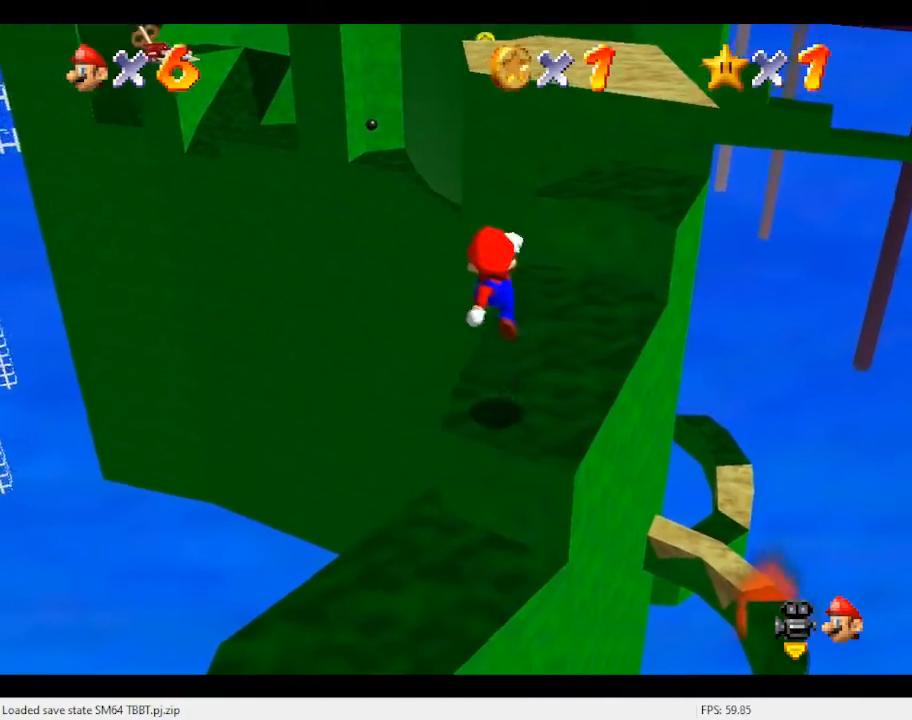
{"buttons": [], "left_stick": "center", "events": [[133, "left_stick", "center"]]}
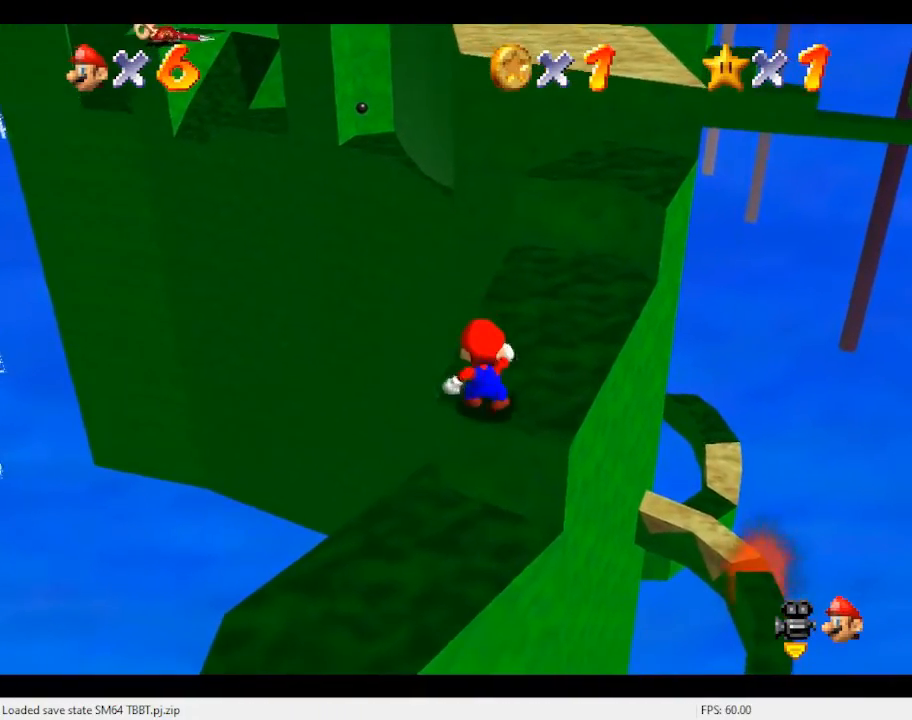
{"buttons": [], "left_stick": "up", "events": [[100, "left_stick", "up"]]}
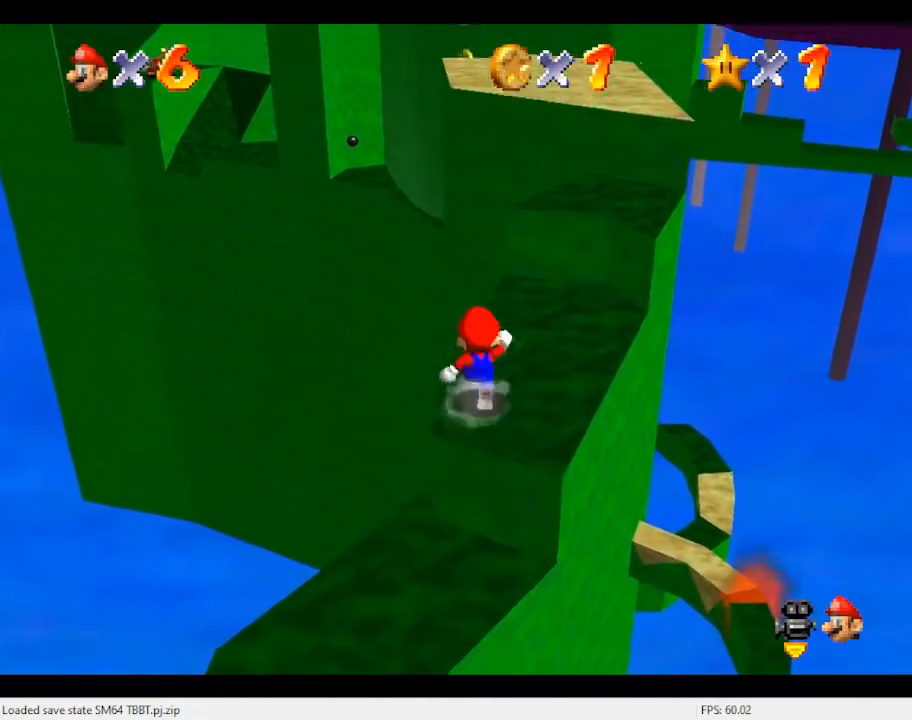
{"buttons": [], "left_stick": "up-left", "events": [[167, "Z", "down"], [200, "A", "down"], [333, "A", "up"], [333, "Z", "up"], [333, "left_stick", "up-left"]]}
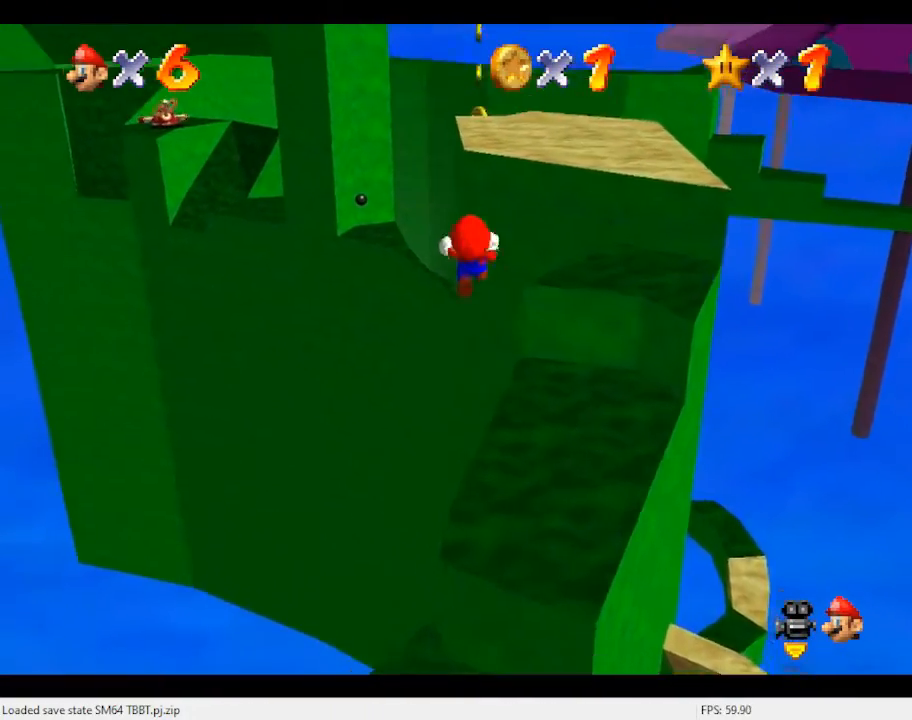
{"buttons": [], "left_stick": "up", "events": [[400, "left_stick", "up"]]}
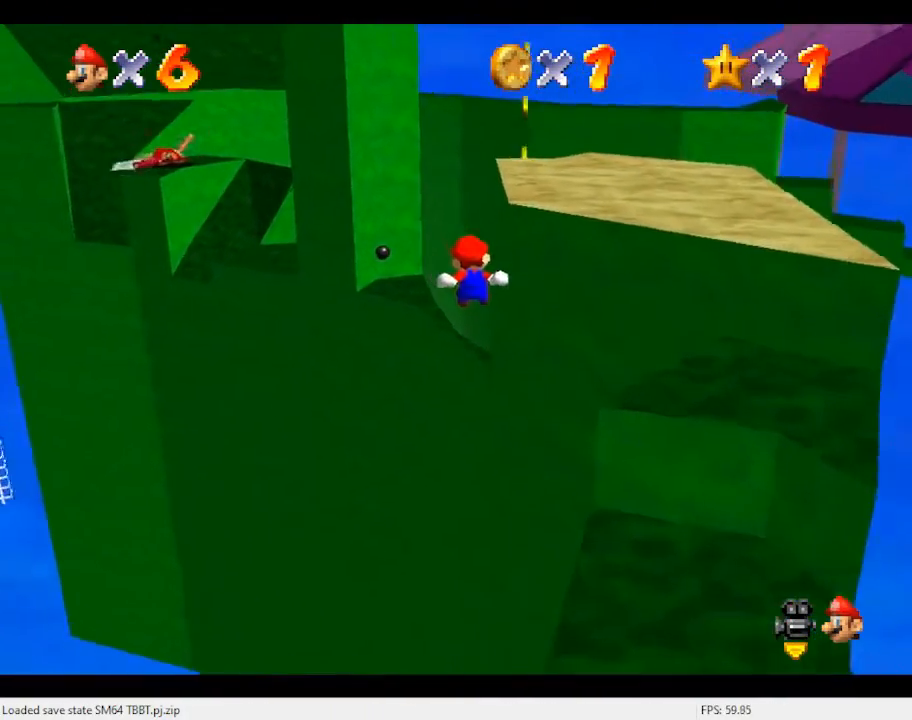
{"buttons": [], "left_stick": "down", "events": [[367, "left_stick", "down"]]}